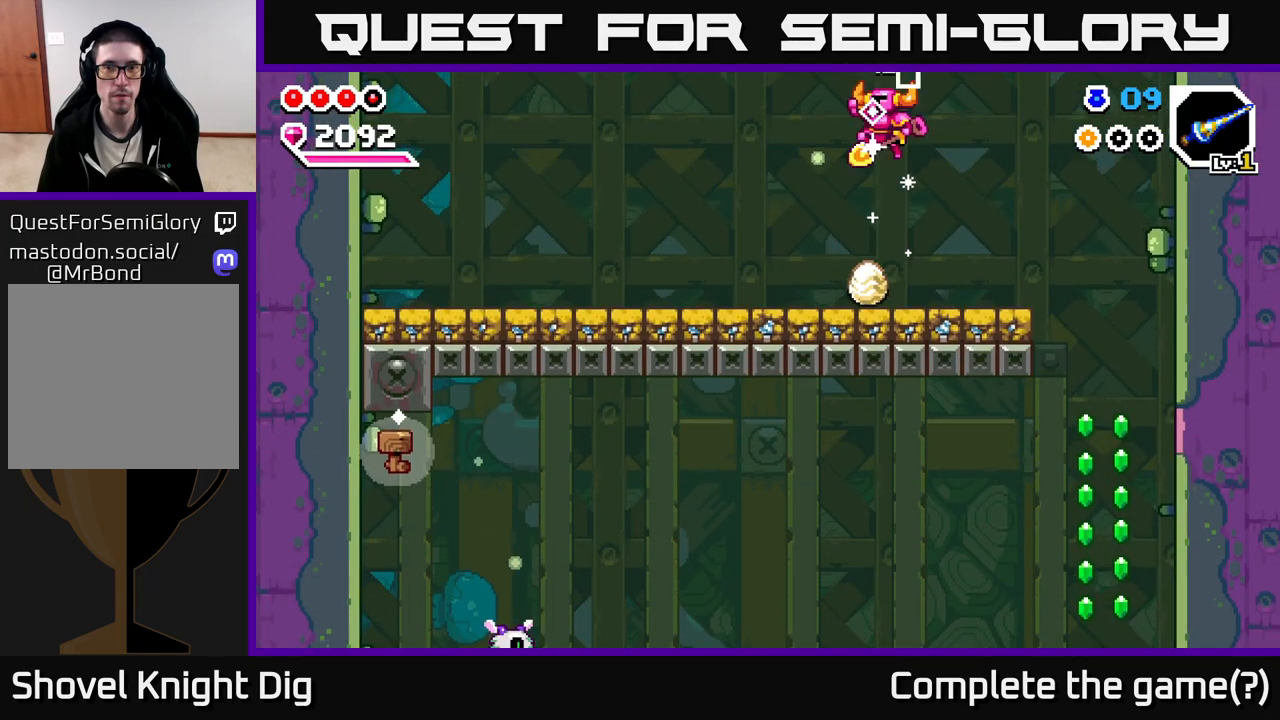
Gameplay with a controller (Xbox layout); each line is a JSON object with the inputs held at the frame after it. "events" lists button and stick changes between this image and that frame as [ms after this image, input, new state], when the widget could be followed in between.
{"buttons": [], "left_stick": "right", "right_stick": "center", "events": [[100, "left_stick", "right"], [317, "A", "up"]]}
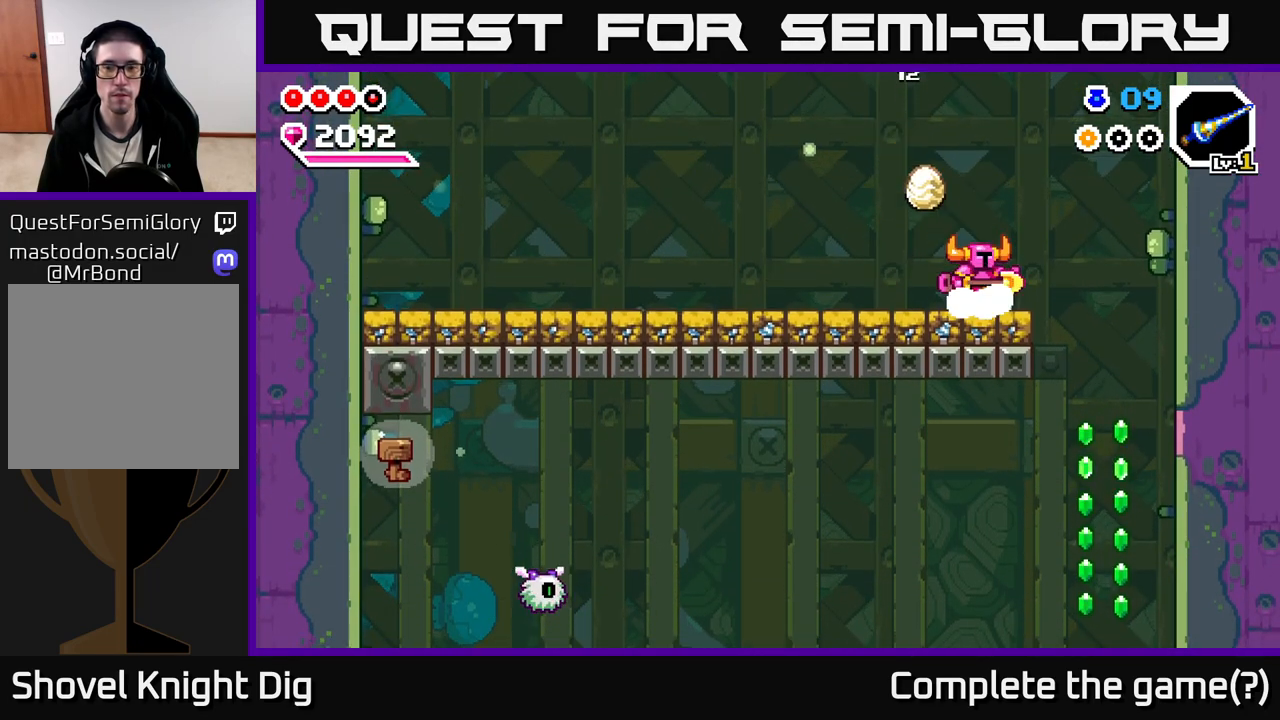
{"buttons": [], "left_stick": "right", "right_stick": "center", "events": [[67, "A", "down"], [117, "A", "up"]]}
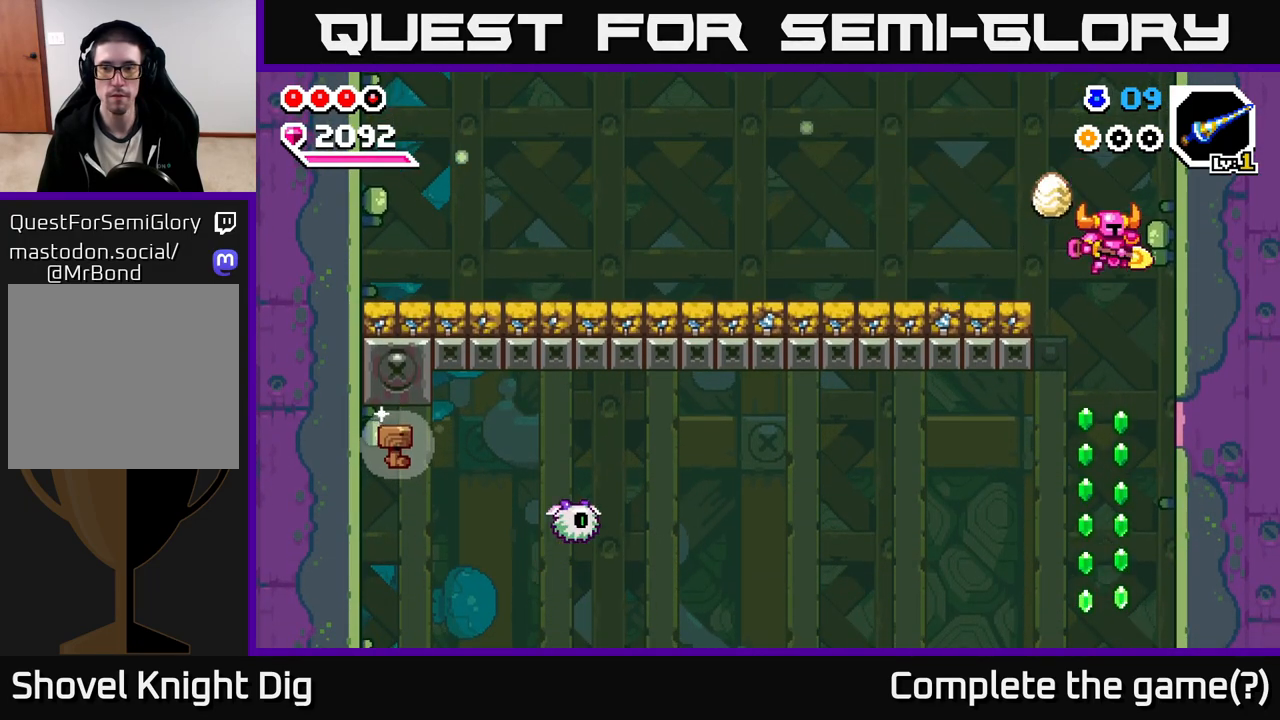
{"buttons": [], "left_stick": "down", "right_stick": "center", "events": [[67, "left_stick", "center"], [233, "left_stick", "down"]]}
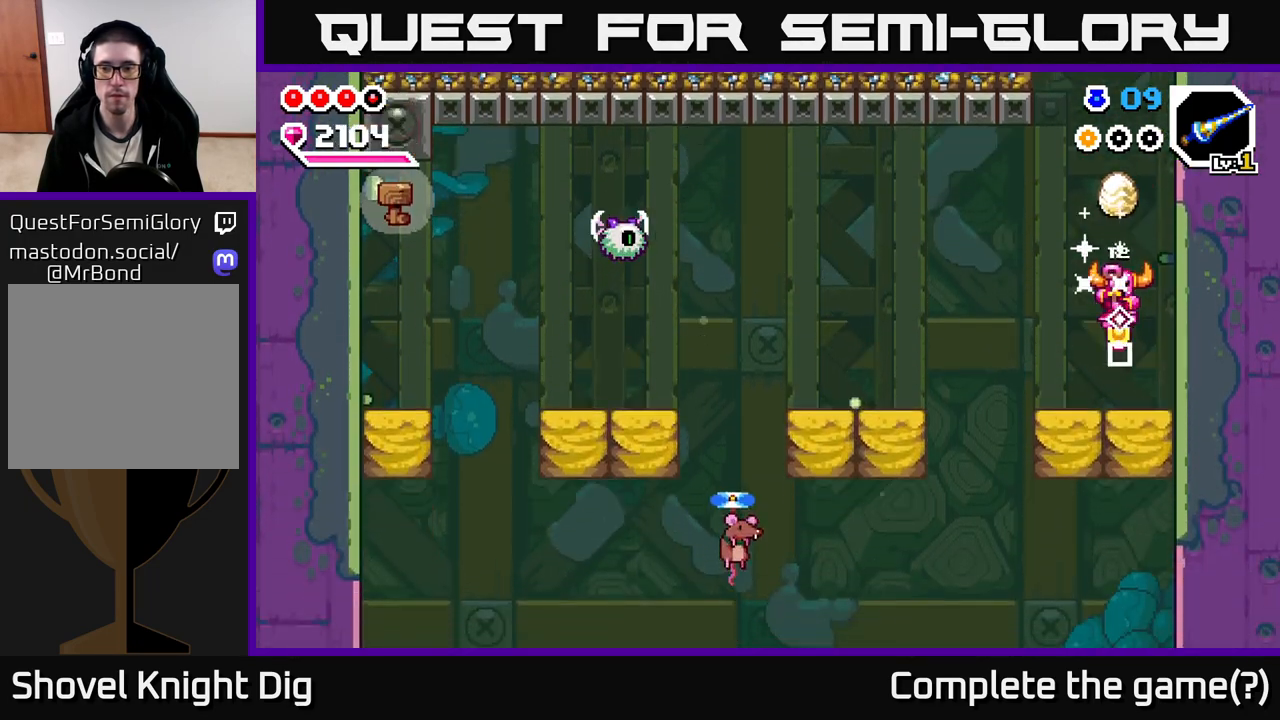
{"buttons": [], "left_stick": "left", "right_stick": "center", "events": [[150, "left_stick", "left"]]}
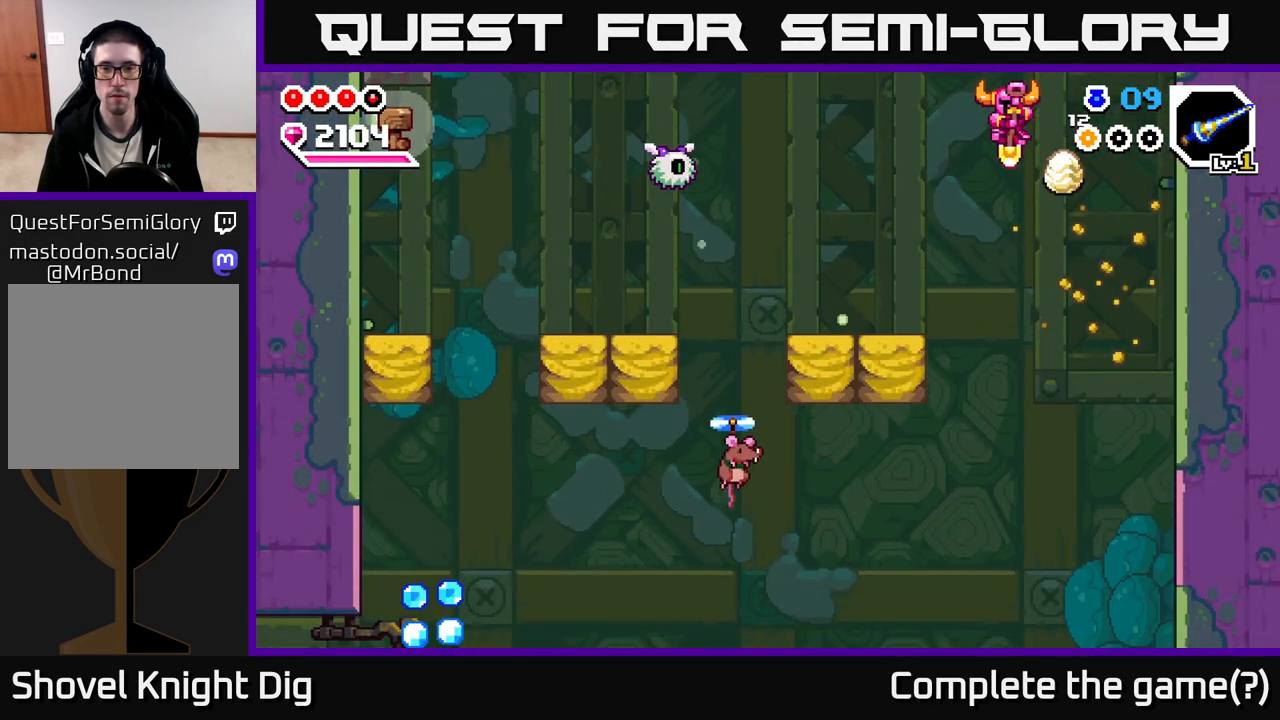
{"buttons": ["X"], "left_stick": "left", "right_stick": "center", "events": [[450, "X", "down"]]}
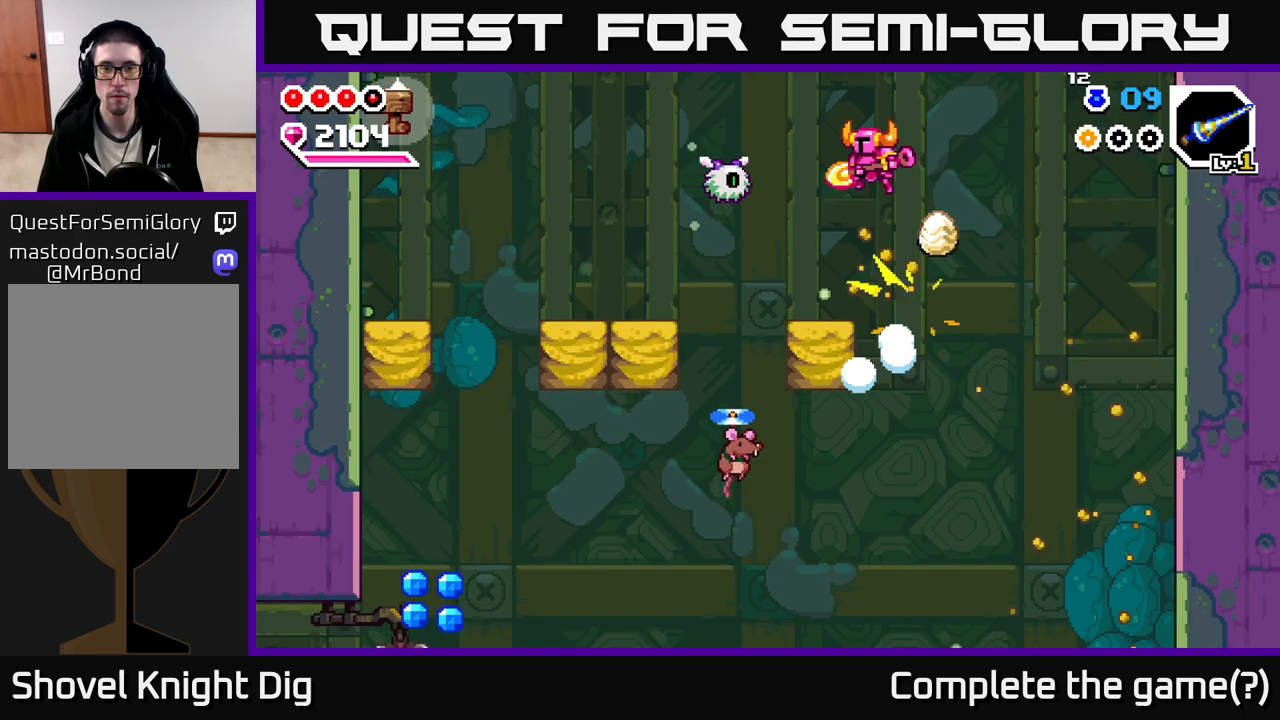
{"buttons": [], "left_stick": "center", "right_stick": "center", "events": [[50, "X", "up"], [217, "left_stick", "center"], [317, "X", "down"], [400, "X", "up"]]}
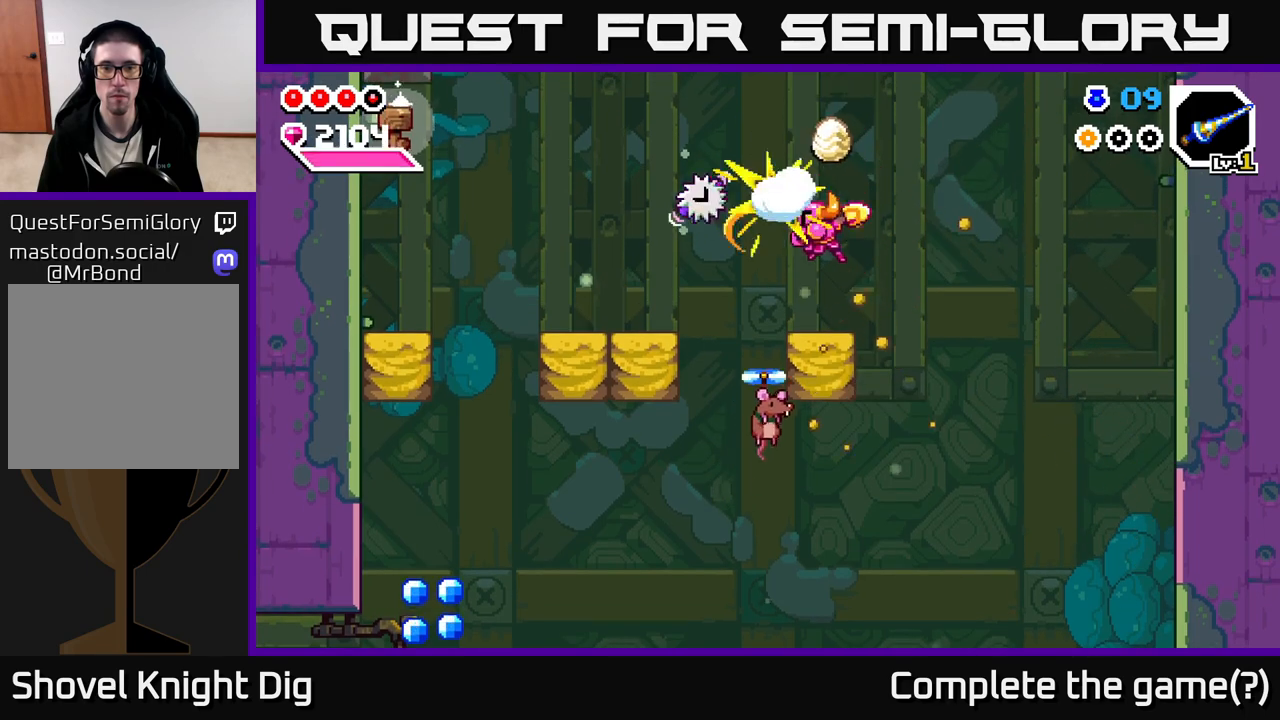
{"buttons": ["A"], "left_stick": "left", "right_stick": "center", "events": [[50, "left_stick", "right"], [150, "left_stick", "left"], [267, "A", "down"]]}
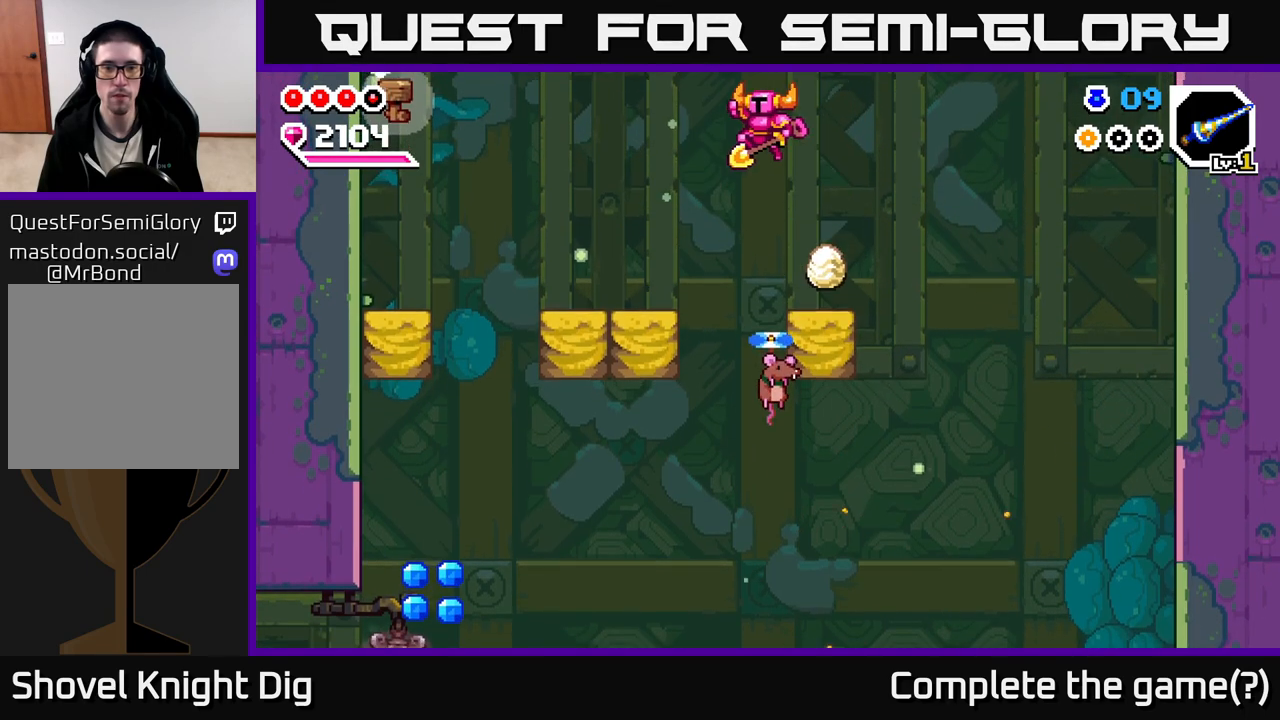
{"buttons": [], "left_stick": "left", "right_stick": "center", "events": [[333, "A", "up"]]}
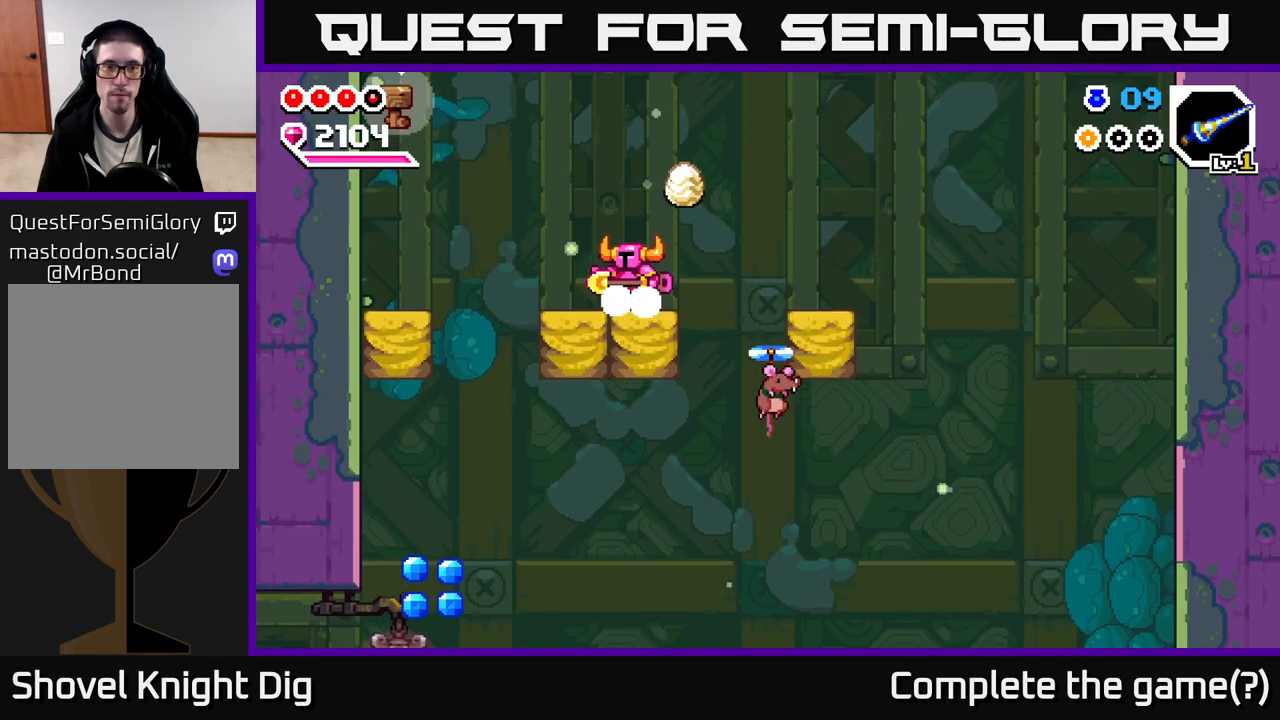
{"buttons": ["A"], "left_stick": "left", "right_stick": "center", "events": [[300, "A", "down"]]}
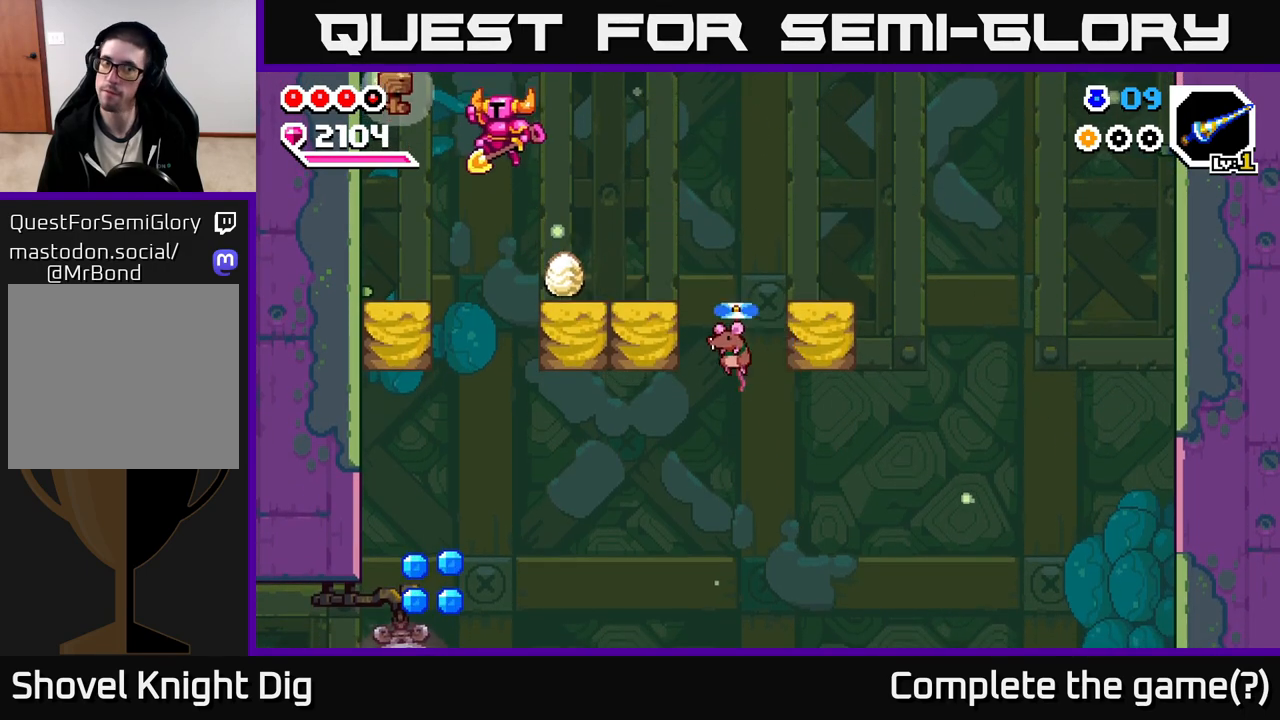
{"buttons": ["A"], "left_stick": "down-right", "right_stick": "center", "events": [[133, "left_stick", "down-left"], [483, "left_stick", "down-right"]]}
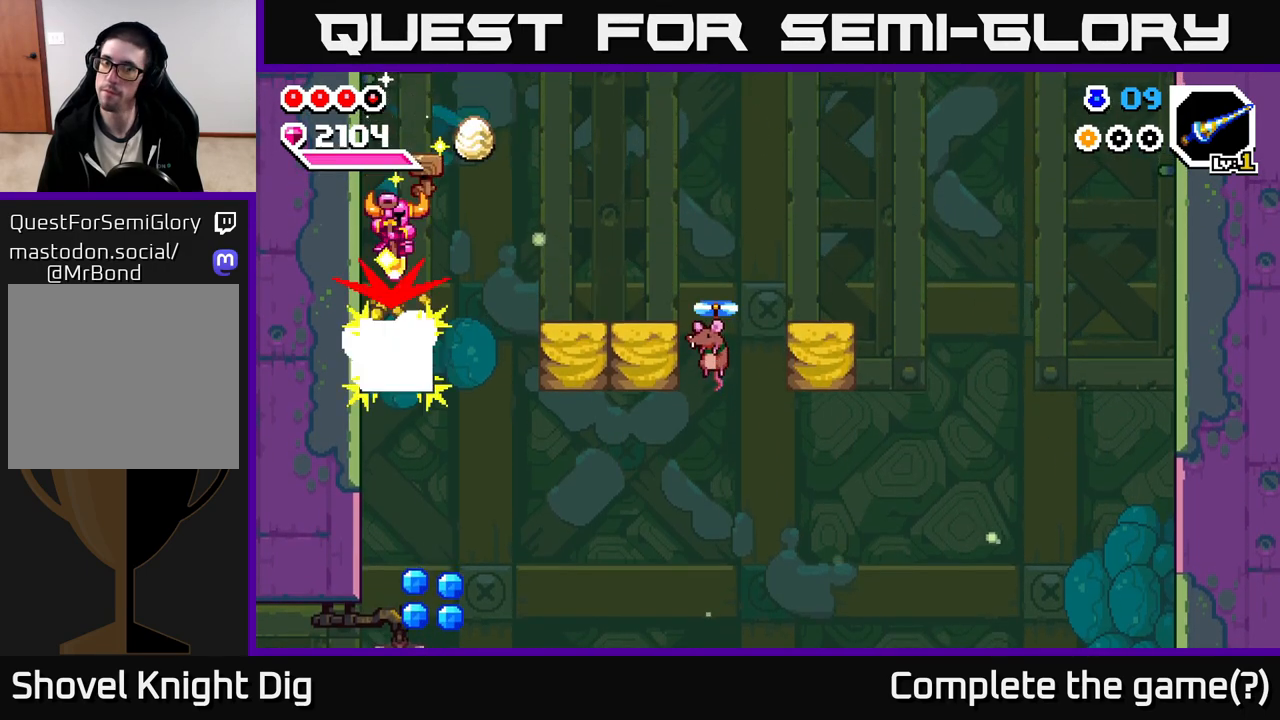
{"buttons": ["A"], "left_stick": "right", "right_stick": "center", "events": [[183, "left_stick", "right"]]}
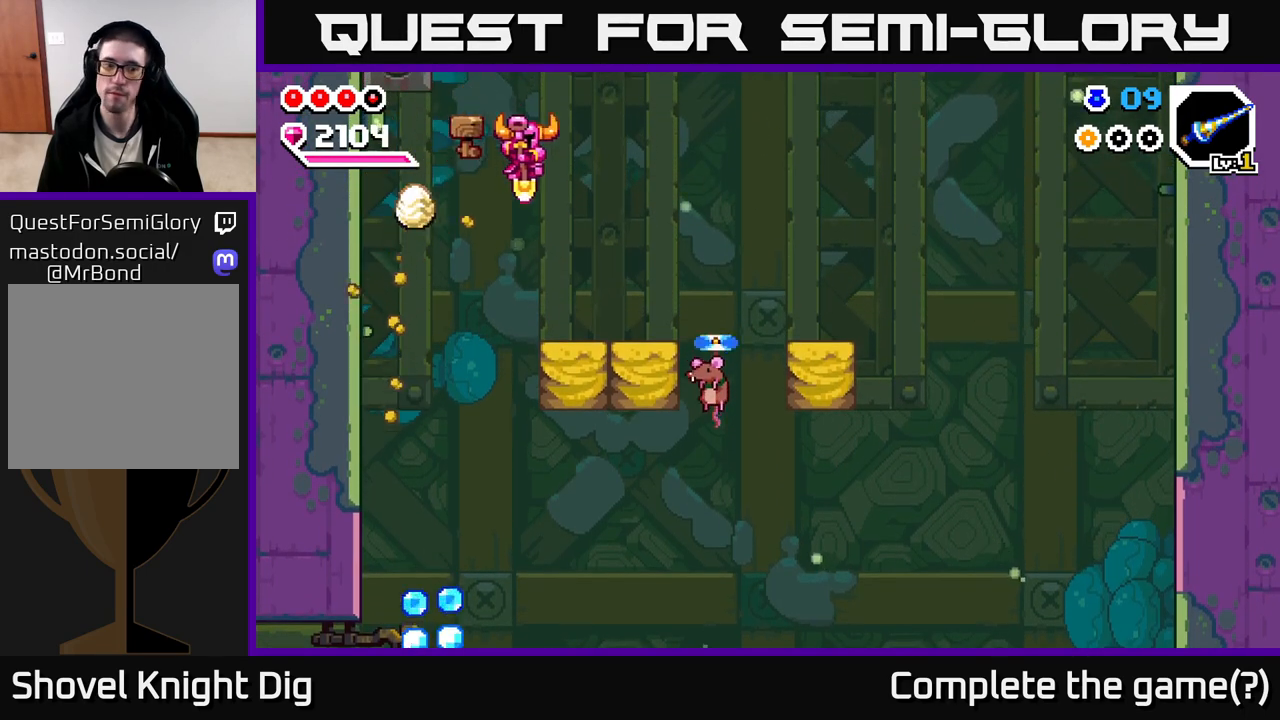
{"buttons": [], "left_stick": "down-right", "right_stick": "center", "events": [[383, "A", "up"], [383, "left_stick", "down-right"]]}
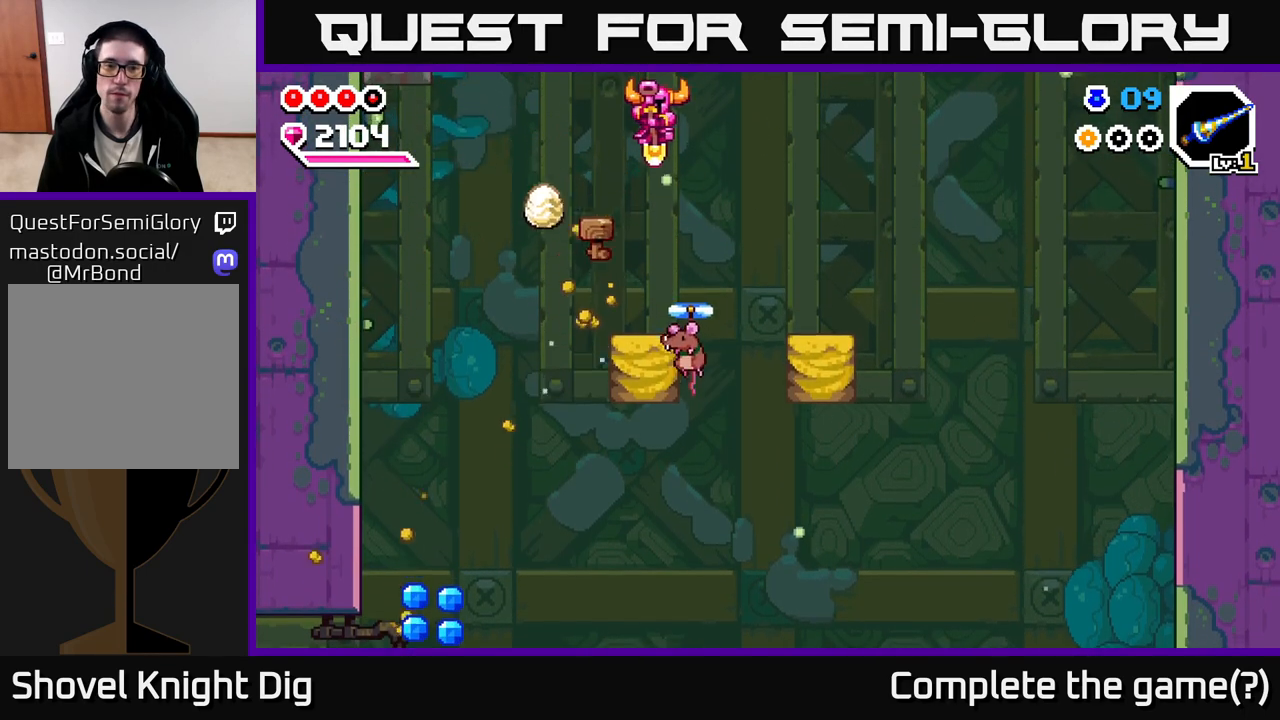
{"buttons": [], "left_stick": "down", "right_stick": "center", "events": [[50, "left_stick", "down"]]}
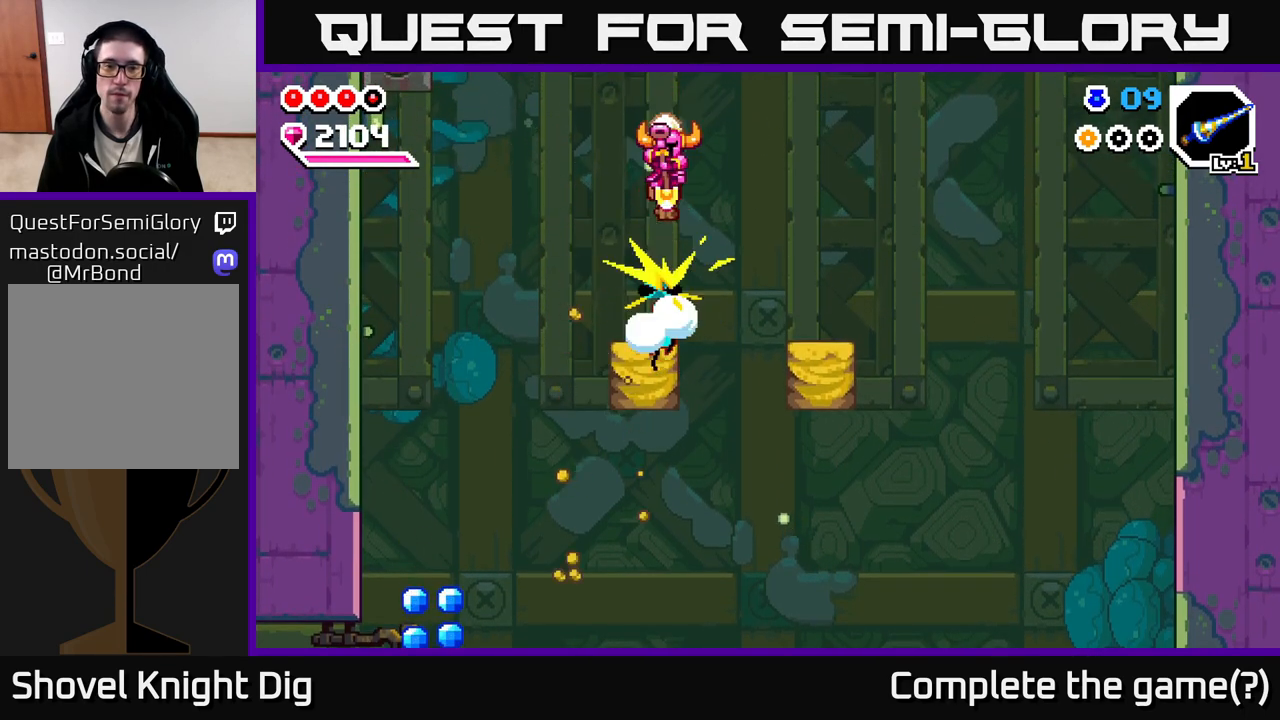
{"buttons": [], "left_stick": "down", "right_stick": "center", "events": []}
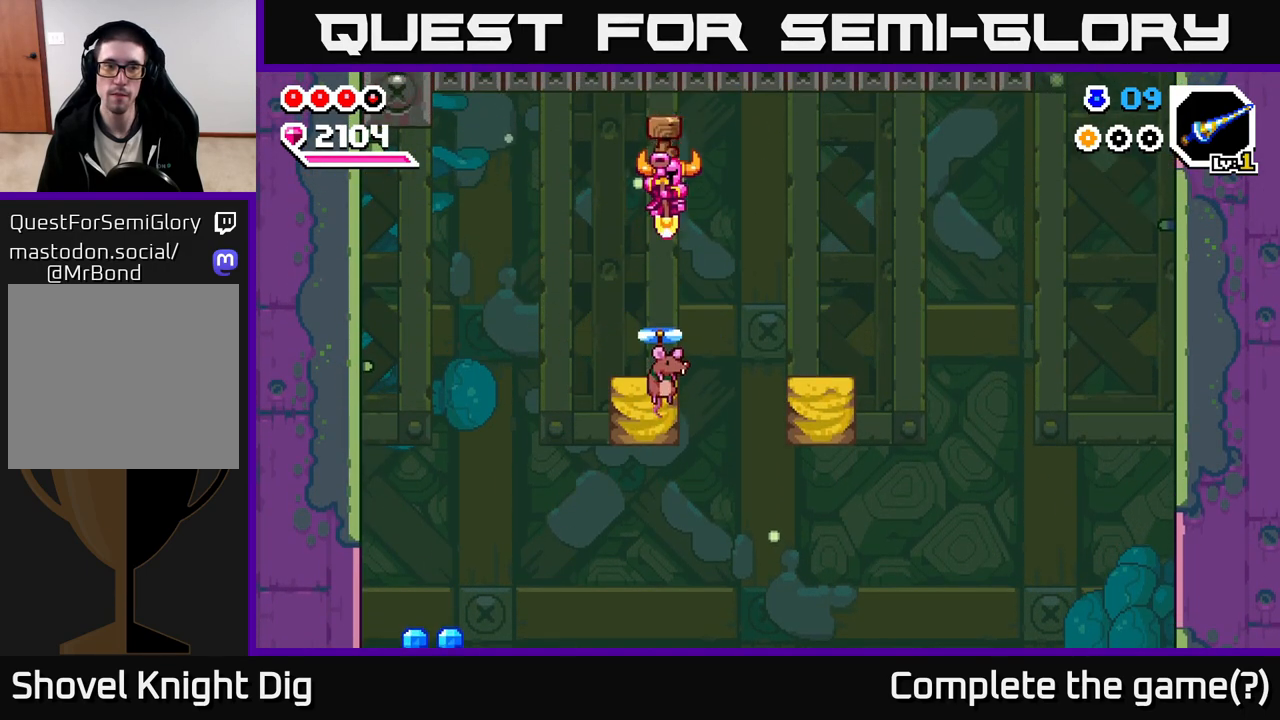
{"buttons": [], "left_stick": "down", "right_stick": "center", "events": []}
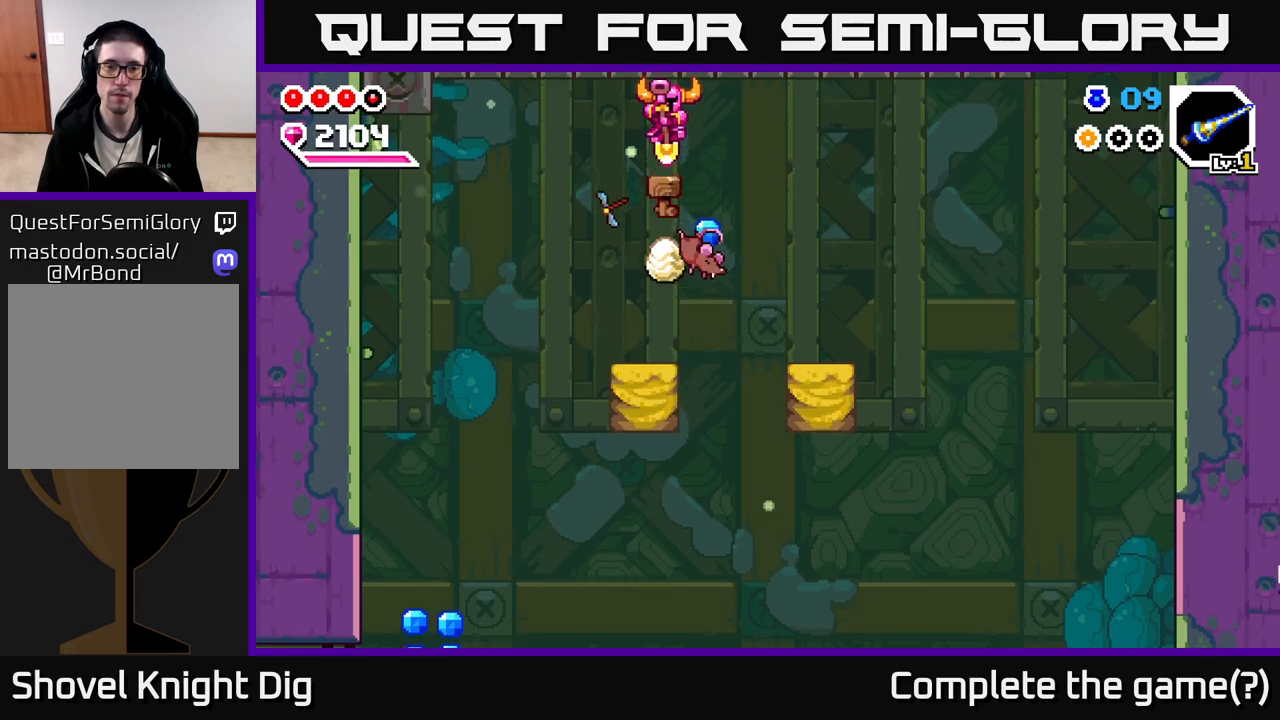
{"buttons": [], "left_stick": "down-right", "right_stick": "center", "events": [[450, "left_stick", "down-right"]]}
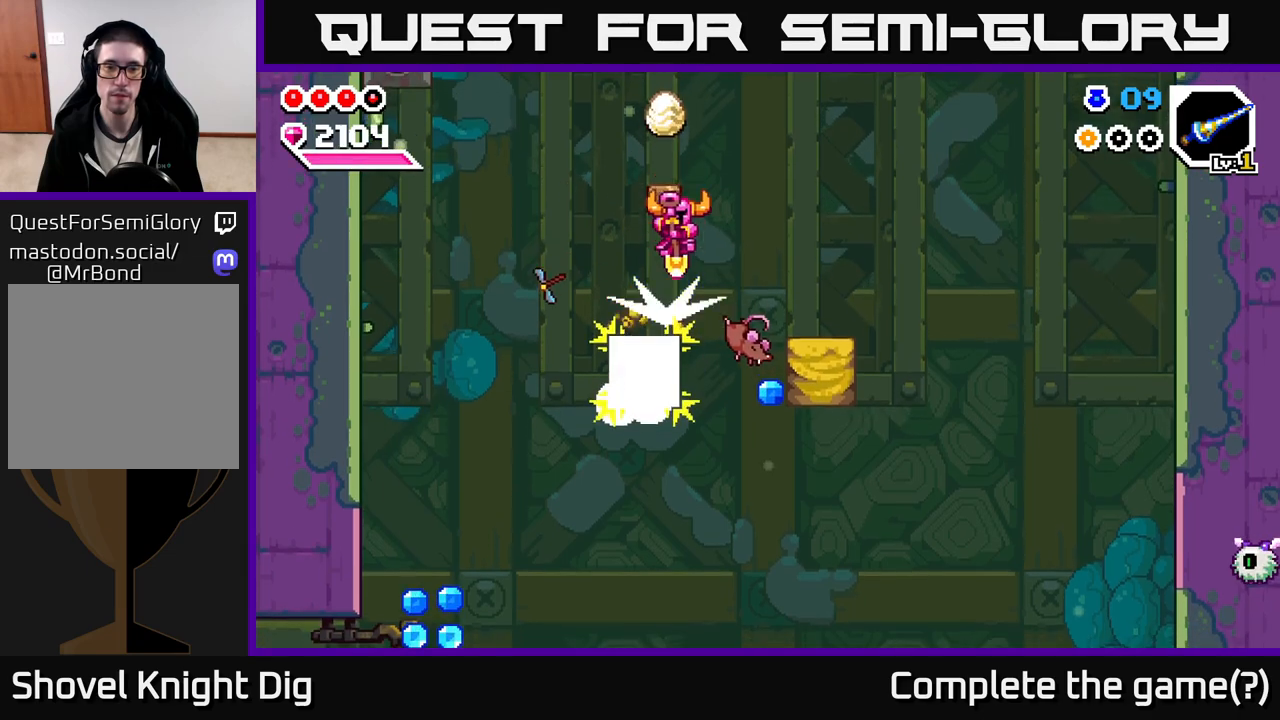
{"buttons": [], "left_stick": "down-left", "right_stick": "center", "events": [[100, "left_stick", "down-left"]]}
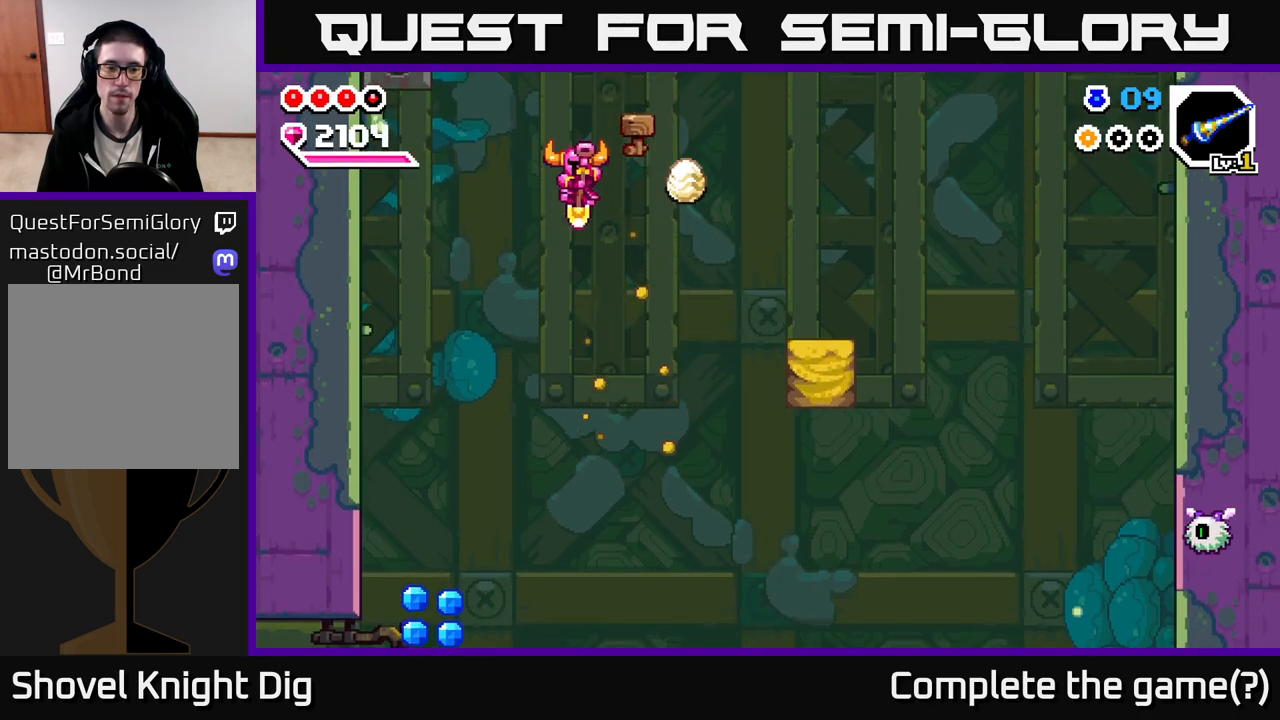
{"buttons": [], "left_stick": "down", "right_stick": "center", "events": [[433, "left_stick", "down"]]}
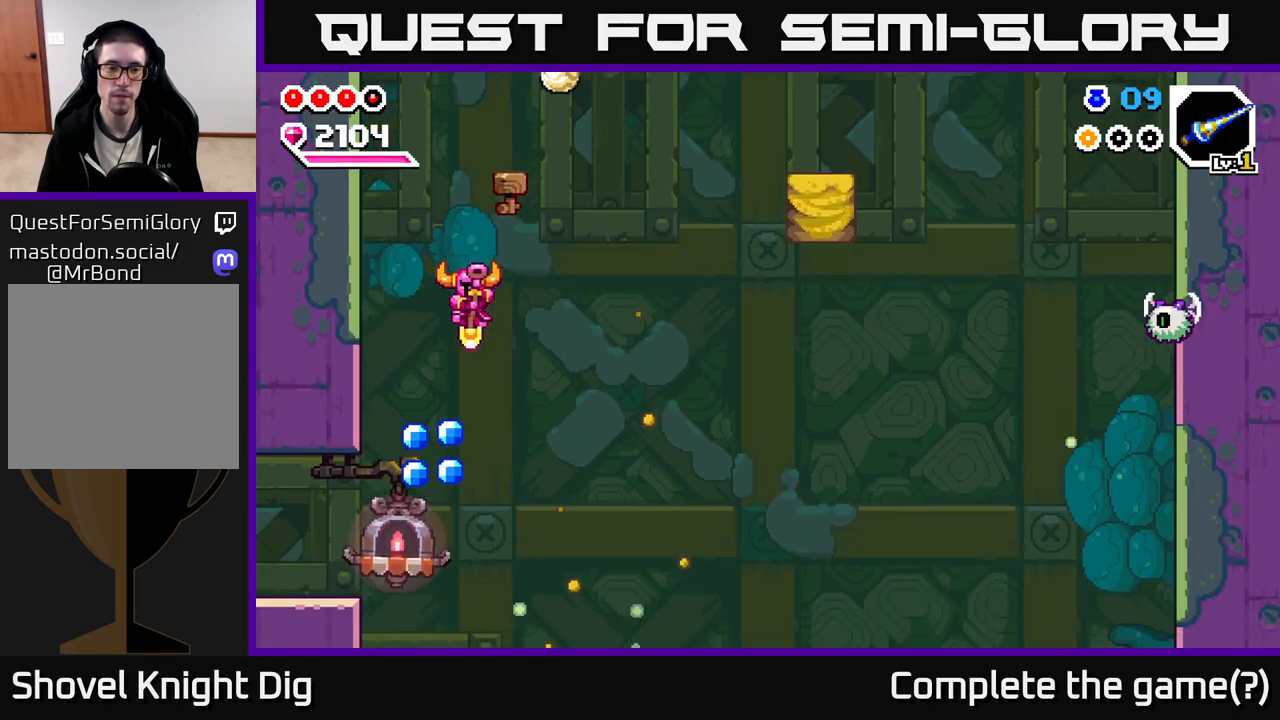
{"buttons": [], "left_stick": "left", "right_stick": "center", "events": [[67, "left_stick", "down-left"], [217, "X", "down"], [300, "X", "up"], [300, "left_stick", "left"]]}
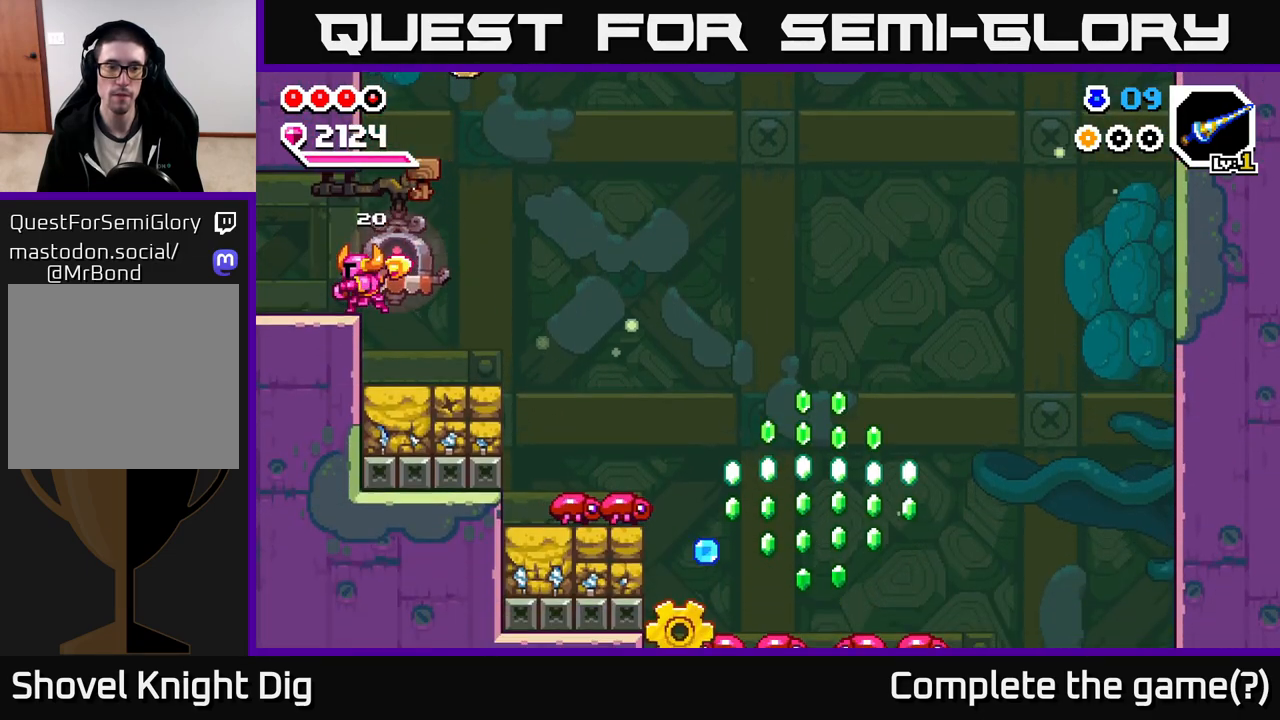
{"buttons": [], "left_stick": "left", "right_stick": "center", "events": []}
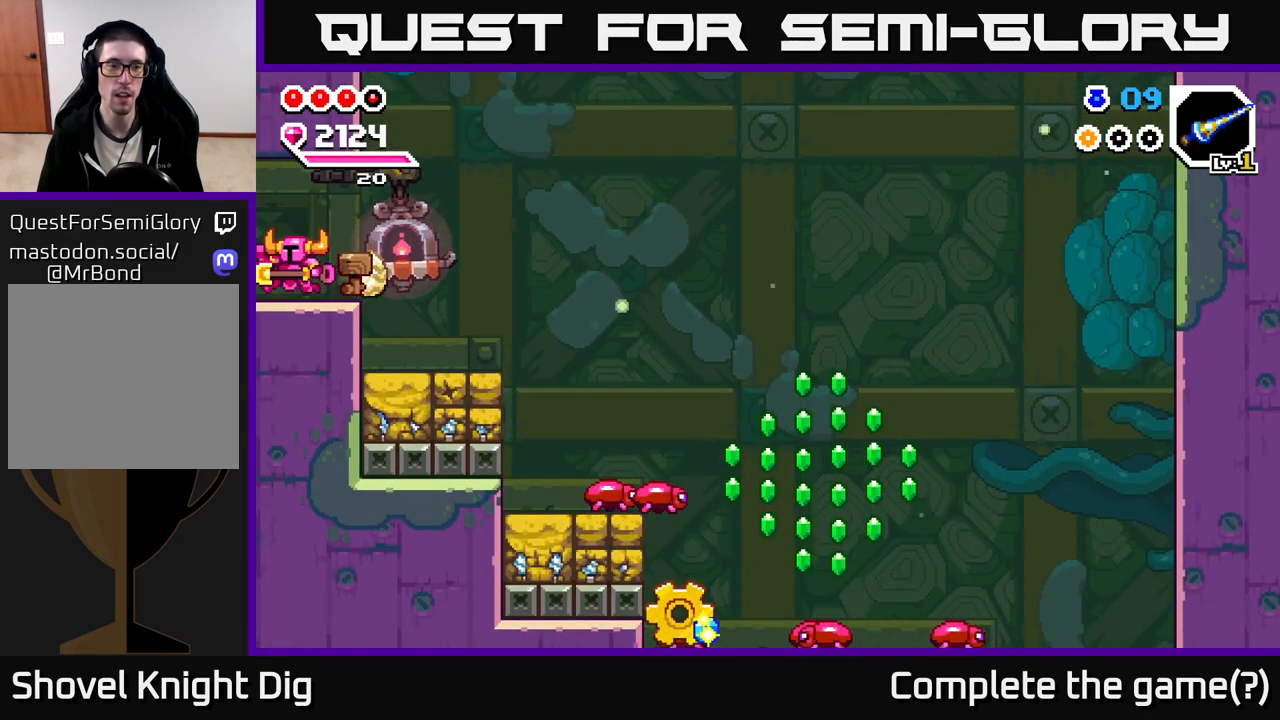
{"buttons": [], "left_stick": "center", "right_stick": "center", "events": [[483, "left_stick", "center"]]}
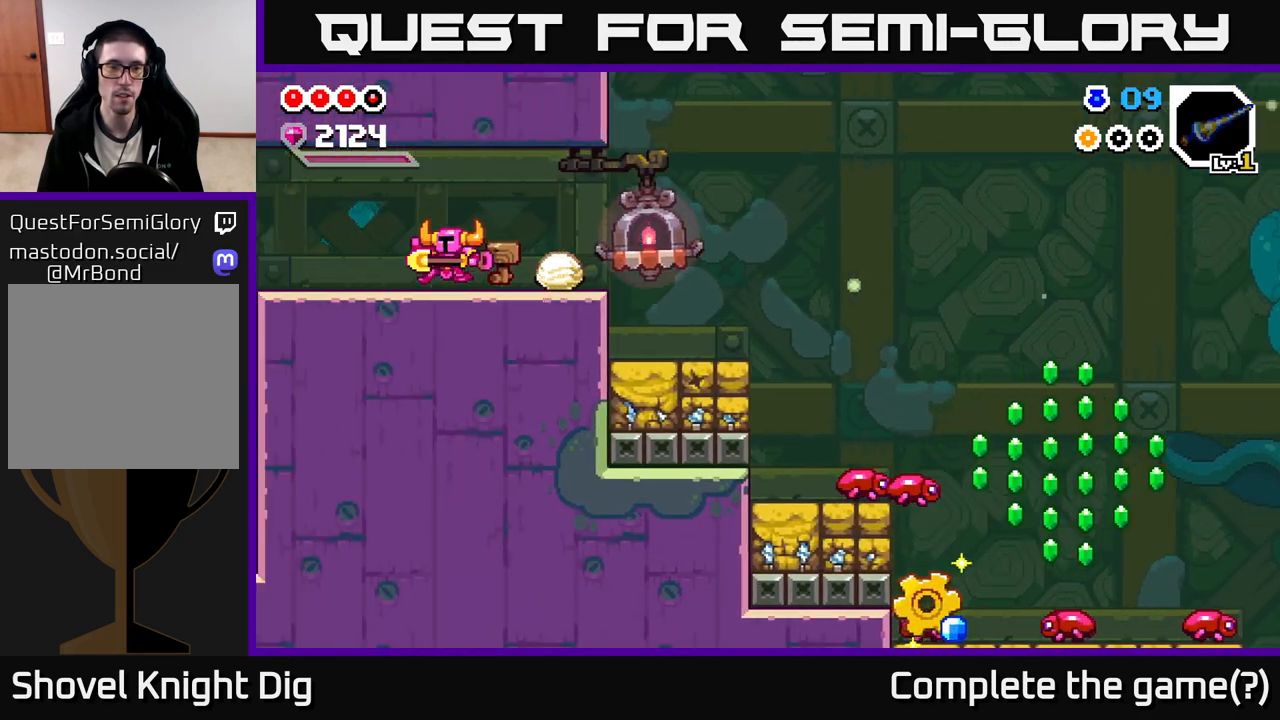
{"buttons": [], "left_stick": "left", "right_stick": "center", "events": [[317, "left_stick", "left"]]}
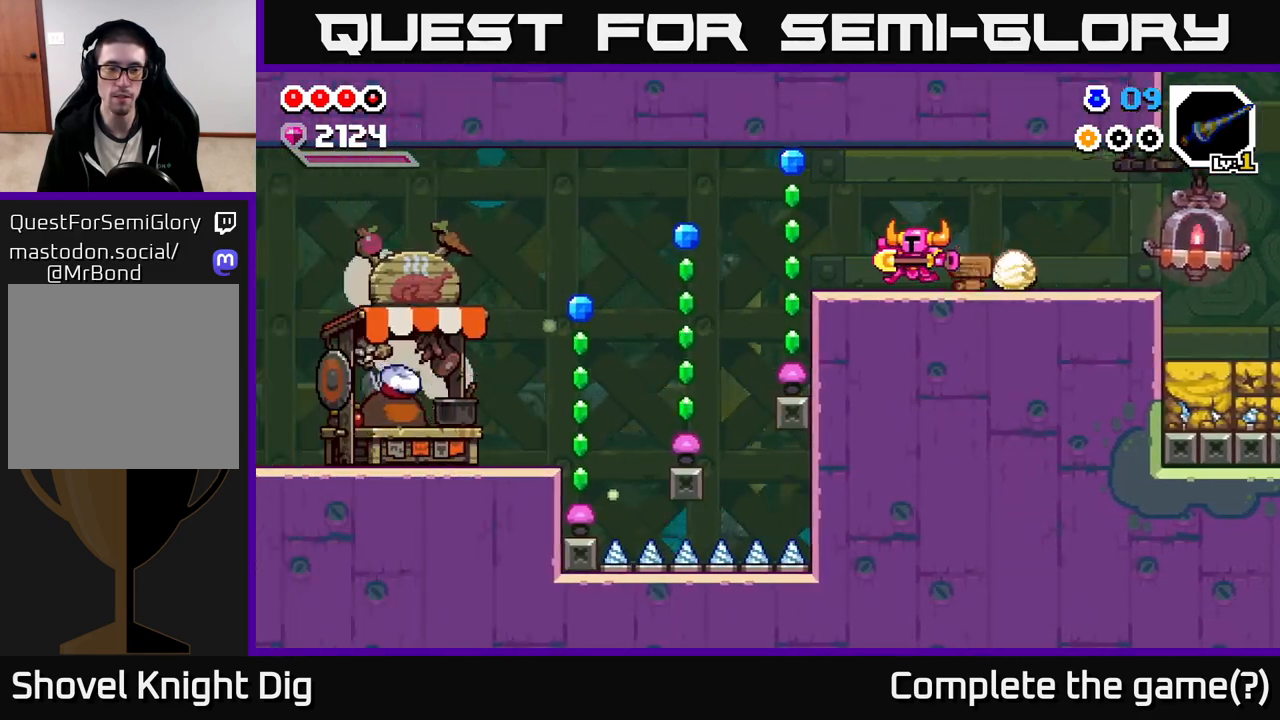
{"buttons": [], "left_stick": "left", "right_stick": "center", "events": [[150, "left_stick", "center"], [450, "left_stick", "left"]]}
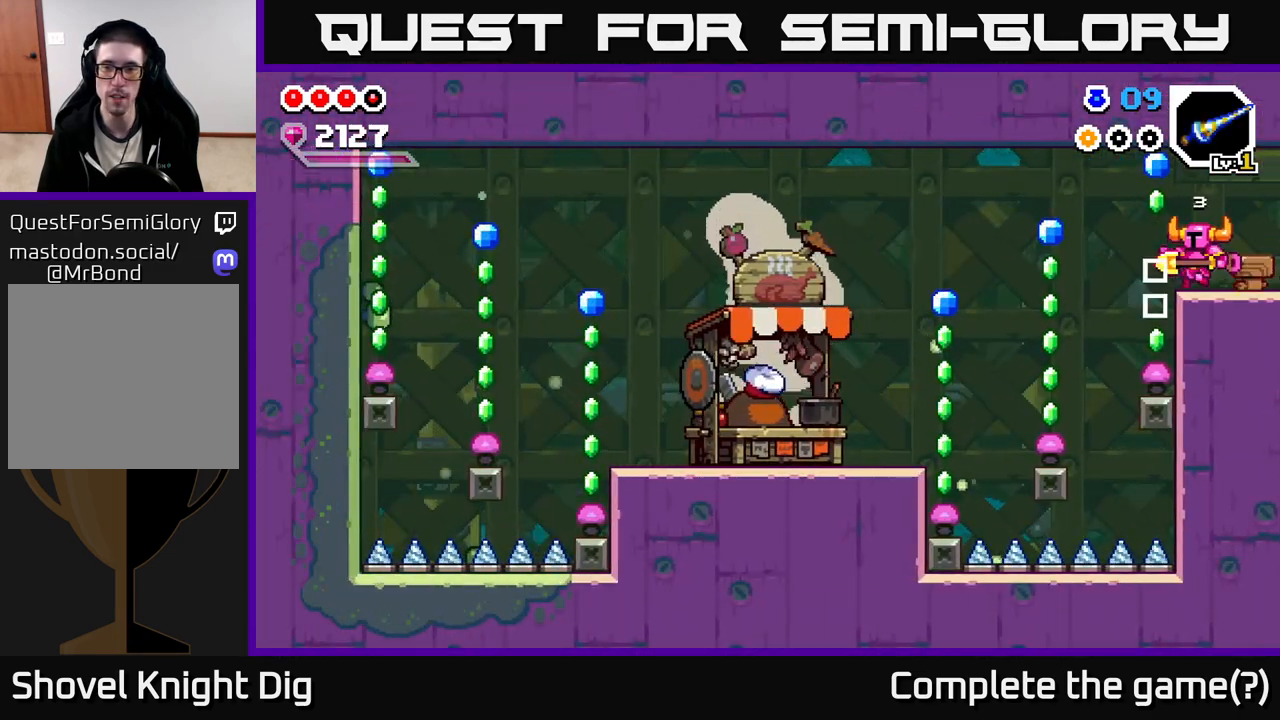
{"buttons": [], "left_stick": "center", "right_stick": "center", "events": [[133, "A", "down"], [283, "A", "up"], [300, "left_stick", "center"]]}
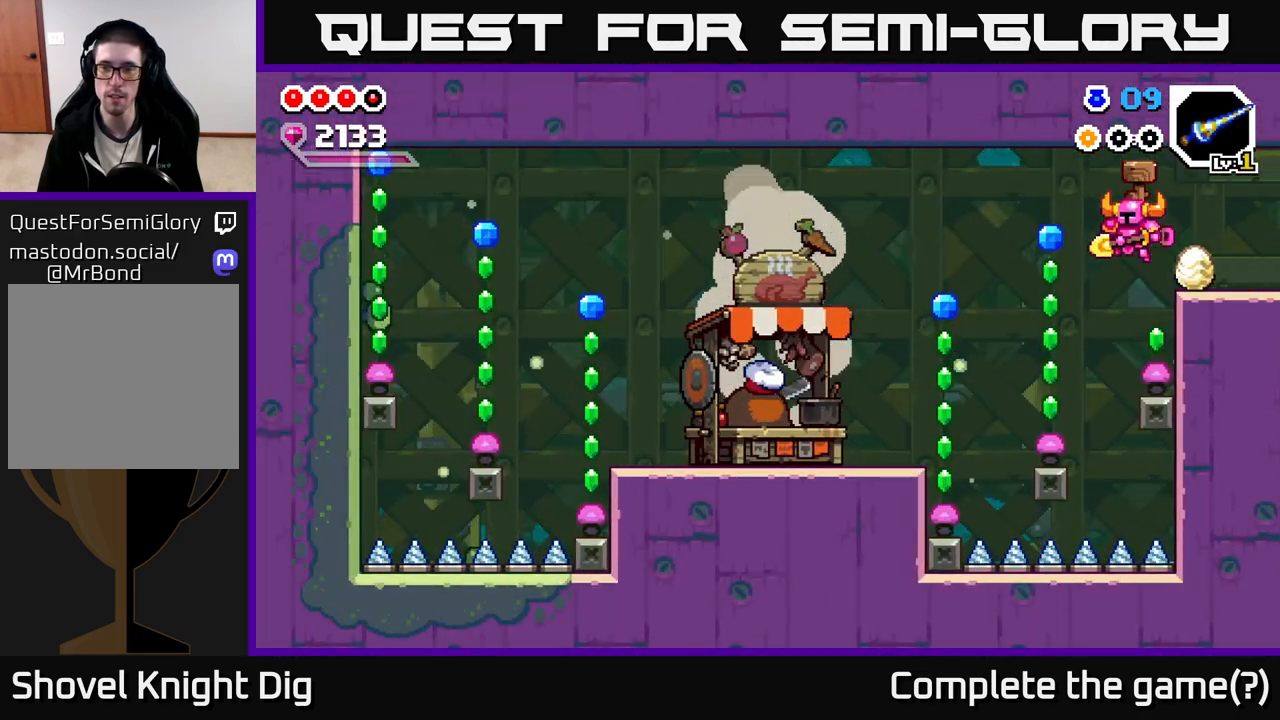
{"buttons": [], "left_stick": "left", "right_stick": "center", "events": [[250, "A", "down"], [317, "left_stick", "left"], [383, "A", "up"]]}
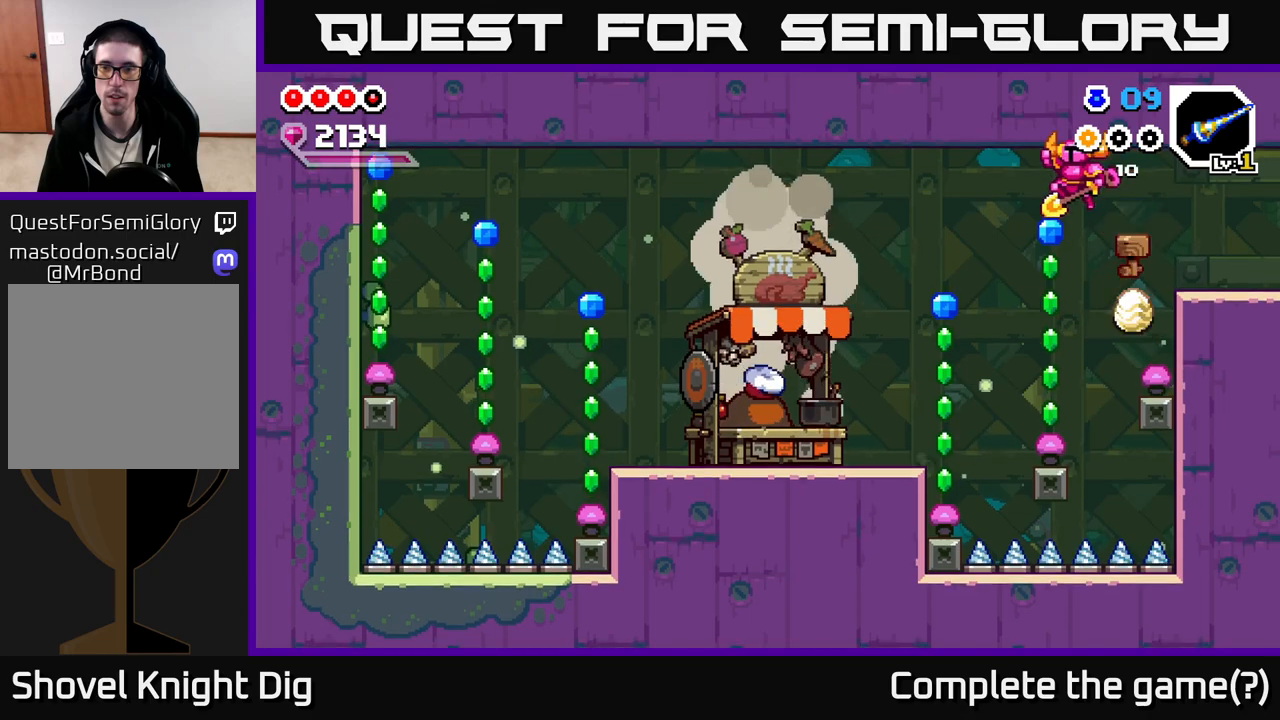
{"buttons": [], "left_stick": "center", "right_stick": "center", "events": [[133, "left_stick", "center"]]}
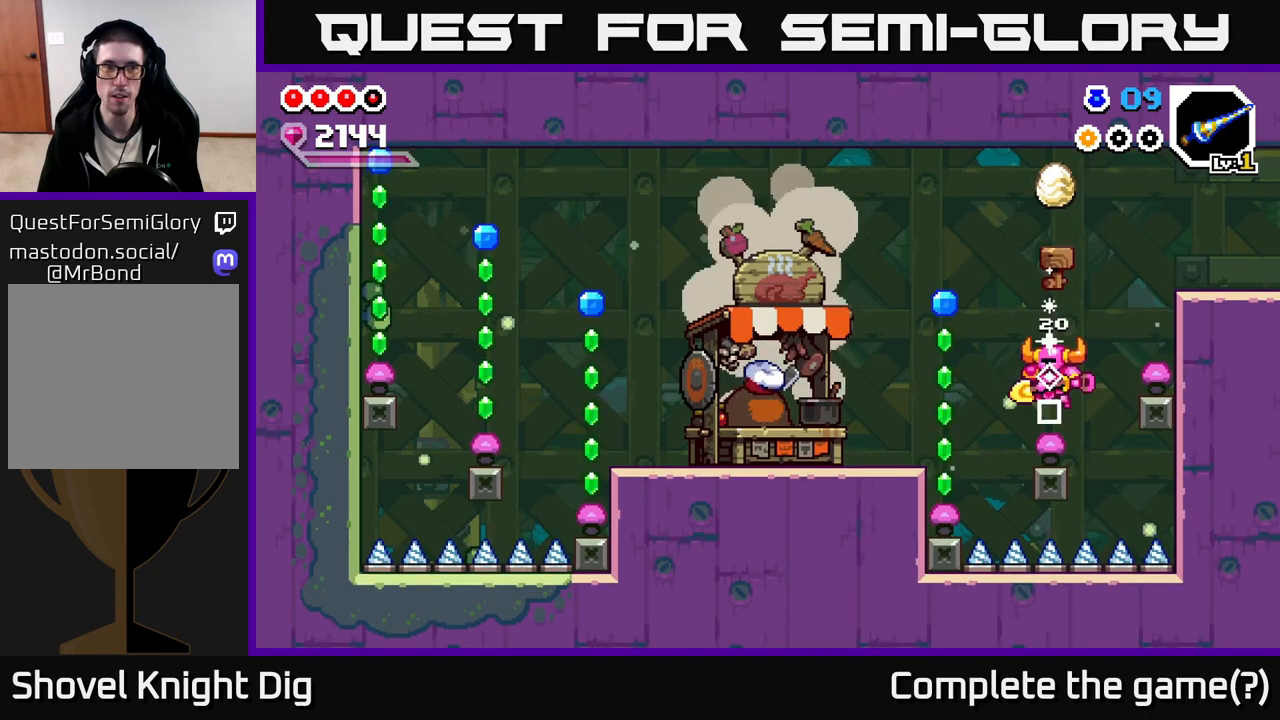
{"buttons": [], "left_stick": "center", "right_stick": "center", "events": [[100, "left_stick", "left"], [117, "A", "down"], [317, "A", "up"], [450, "left_stick", "center"]]}
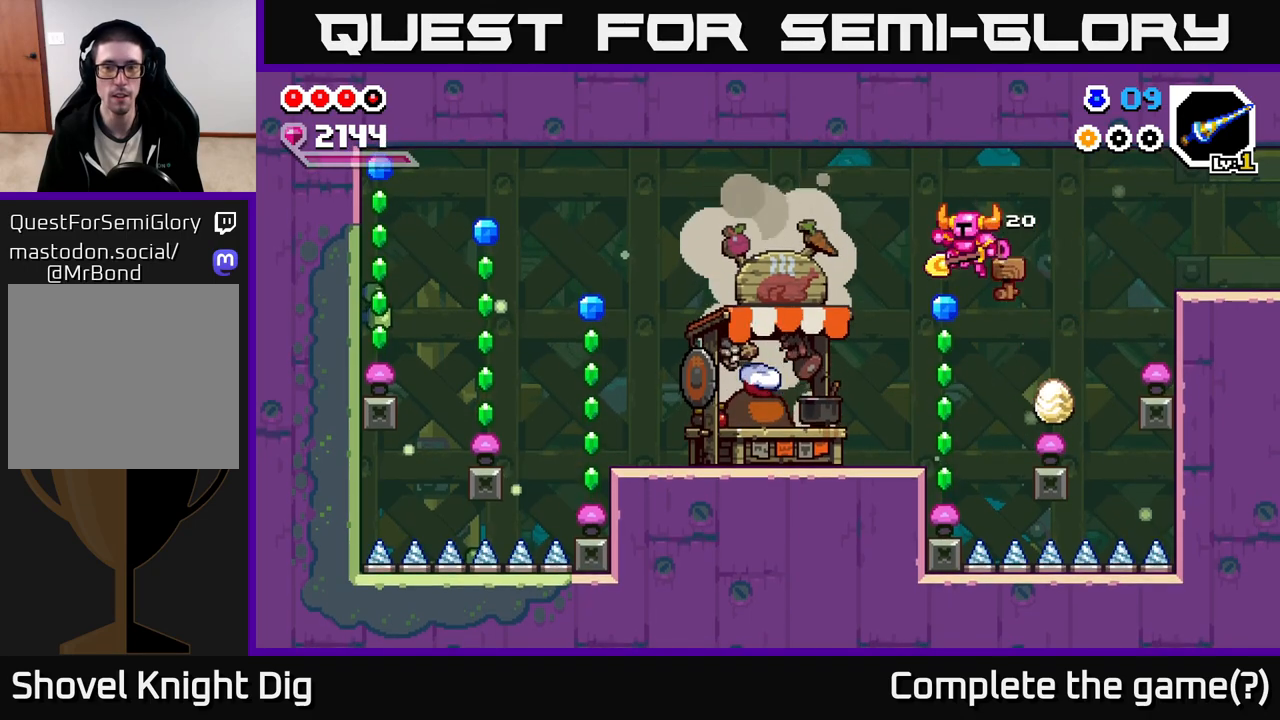
{"buttons": [], "left_stick": "left", "right_stick": "center", "events": [[483, "left_stick", "left"]]}
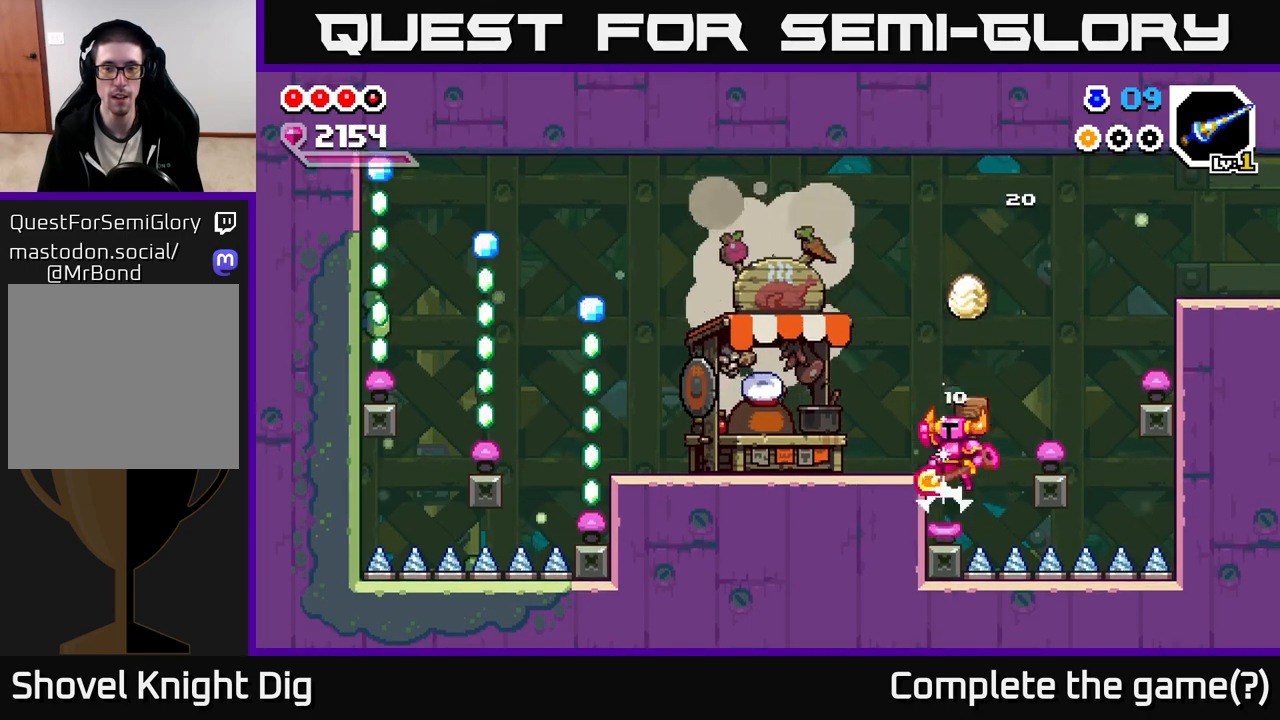
{"buttons": [], "left_stick": "left", "right_stick": "center", "events": [[33, "A", "down"], [250, "A", "up"]]}
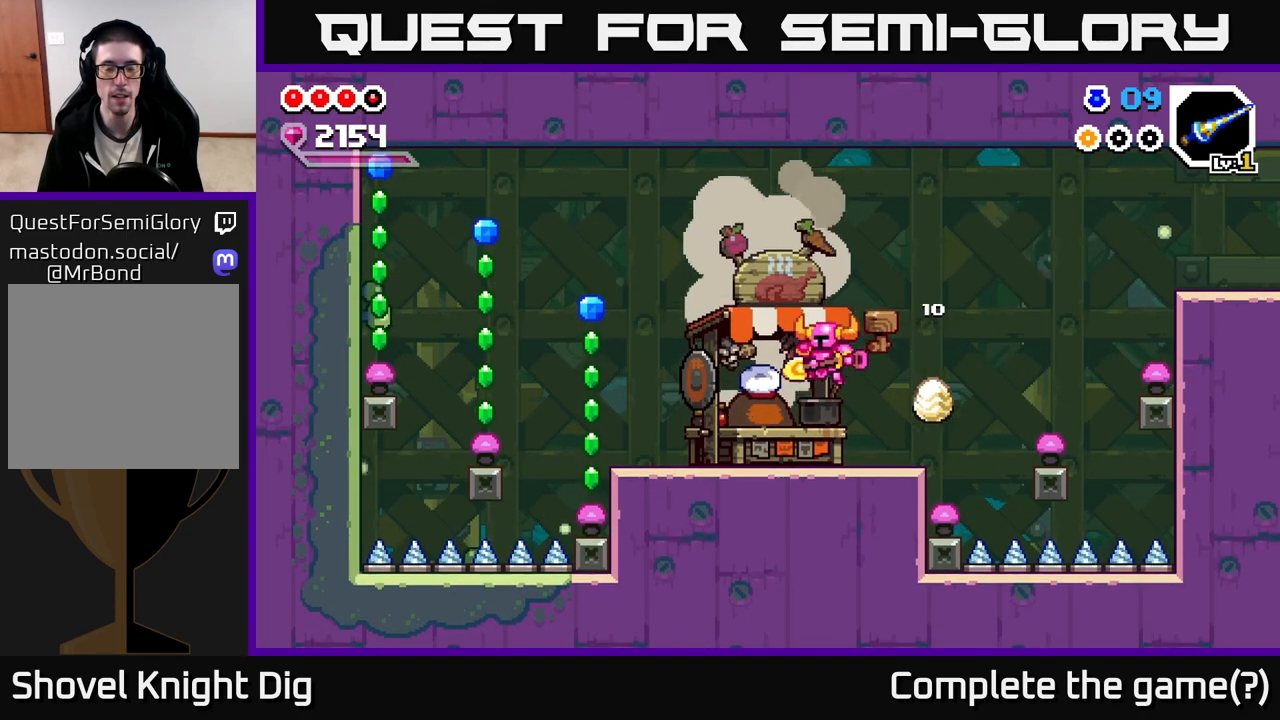
{"buttons": [], "left_stick": "left", "right_stick": "center", "events": []}